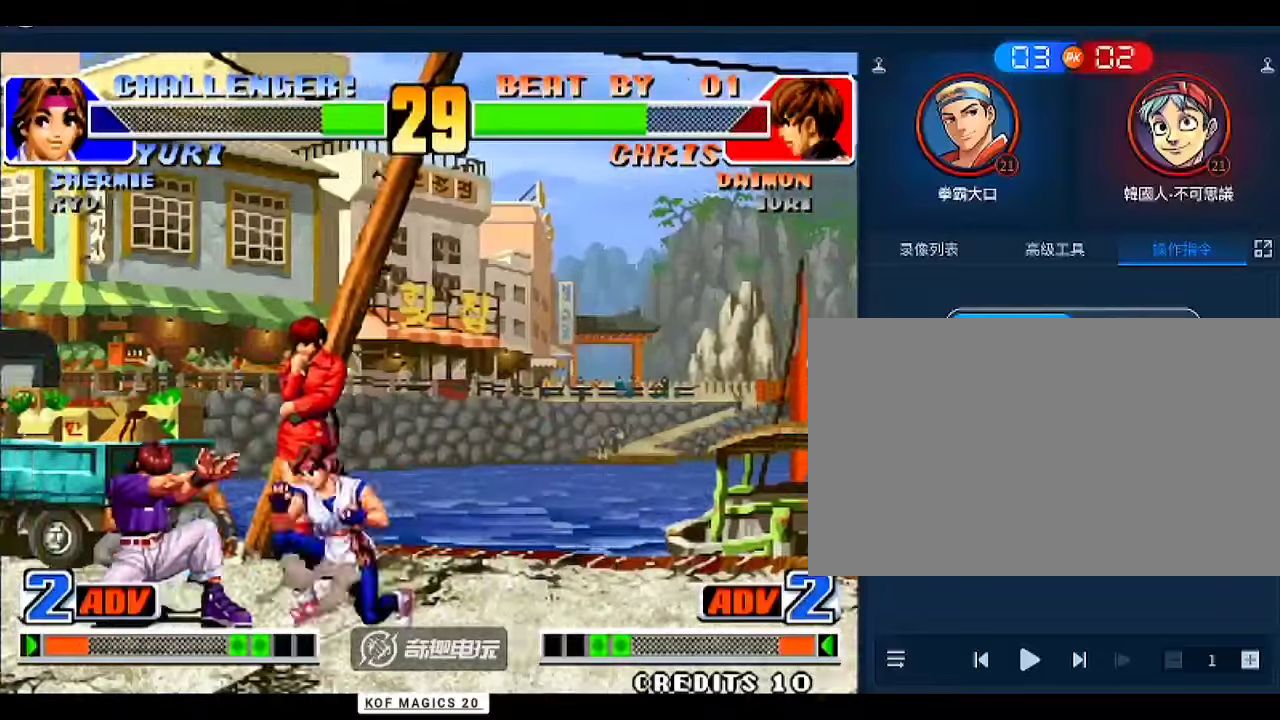
Gameplay with a controller (arcade stick); each line is a JSON object with the inputs held at the frame after it. "events" lists button and stick changes between this image and that frame as [ms after this image, input, new state], when the widget could be followed in between. Not read: L3 R3.
{"buttons": ["D"], "left_stick": "center", "events": [[67, "left_stick", "center"], [133, "left_stick", "left"], [200, "B", "down"], [267, "B", "up"], [333, "D", "down"], [400, "D", "up"], [400, "left_stick", "center"], [467, "D", "down"]]}
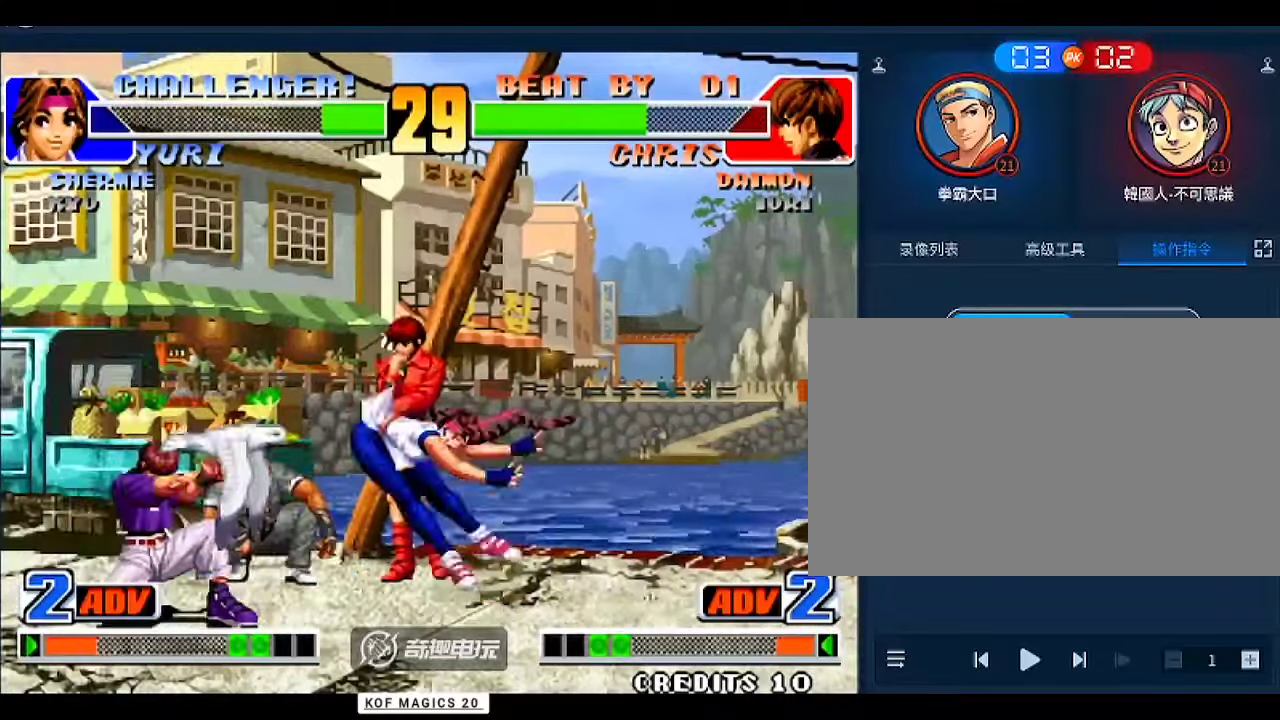
{"buttons": [], "left_stick": "left", "events": [[33, "D", "up"], [100, "D", "down"], [167, "D", "up"], [300, "left_stick", "right"], [400, "left_stick", "center"], [500, "left_stick", "left"]]}
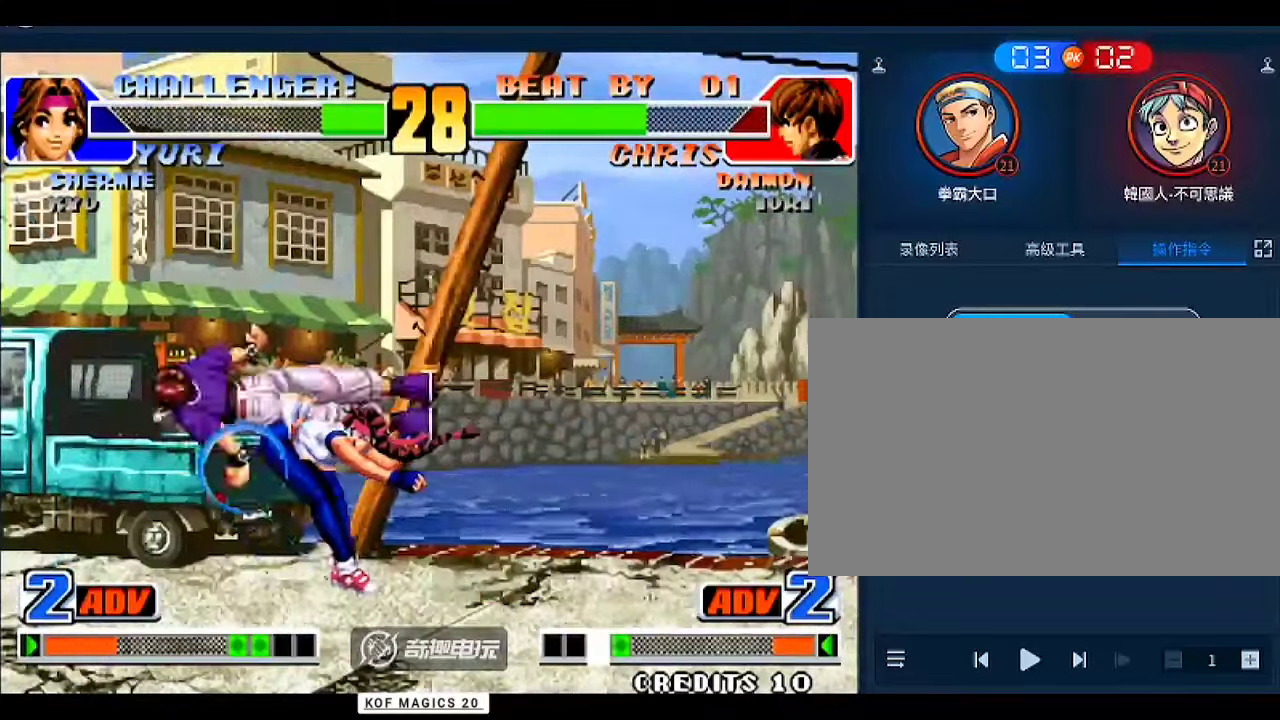
{"buttons": [], "left_stick": "center", "events": [[133, "left_stick", "right"], [267, "left_stick", "down"], [333, "left_stick", "center"]]}
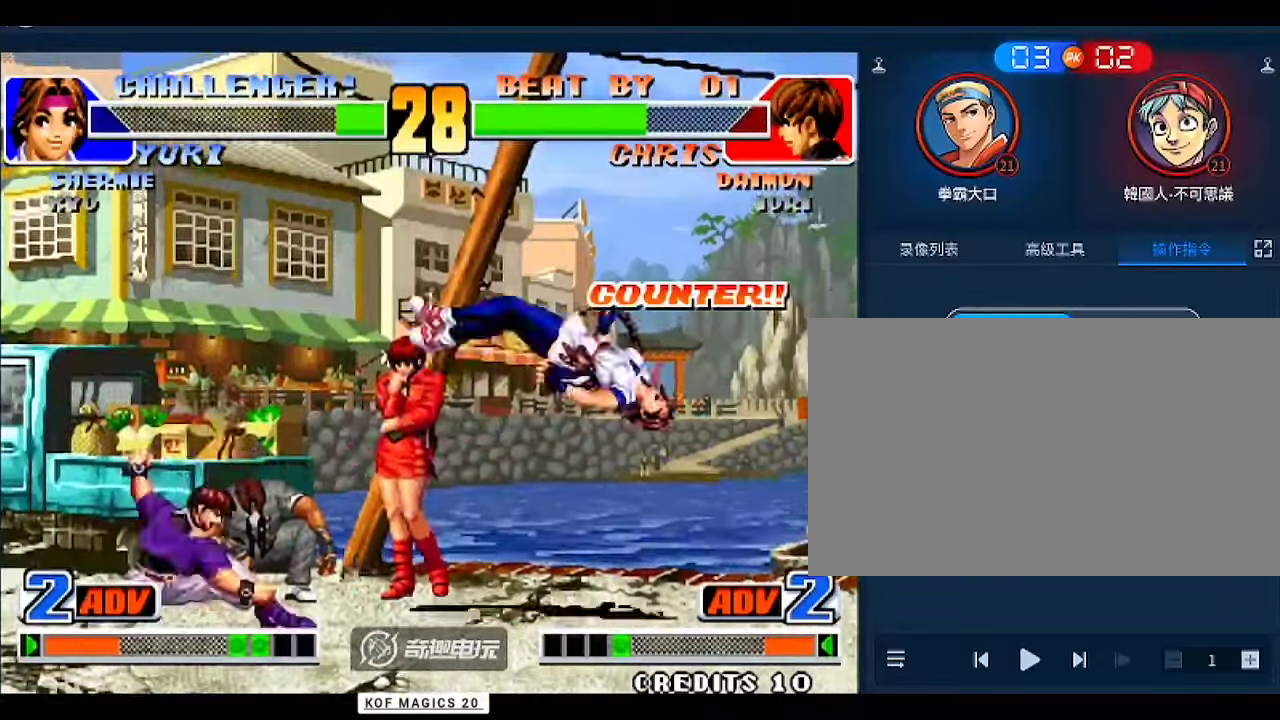
{"buttons": [], "left_stick": "center", "events": [[200, "A", "down"], [200, "B", "down"], [233, "A", "up"], [233, "B", "up"]]}
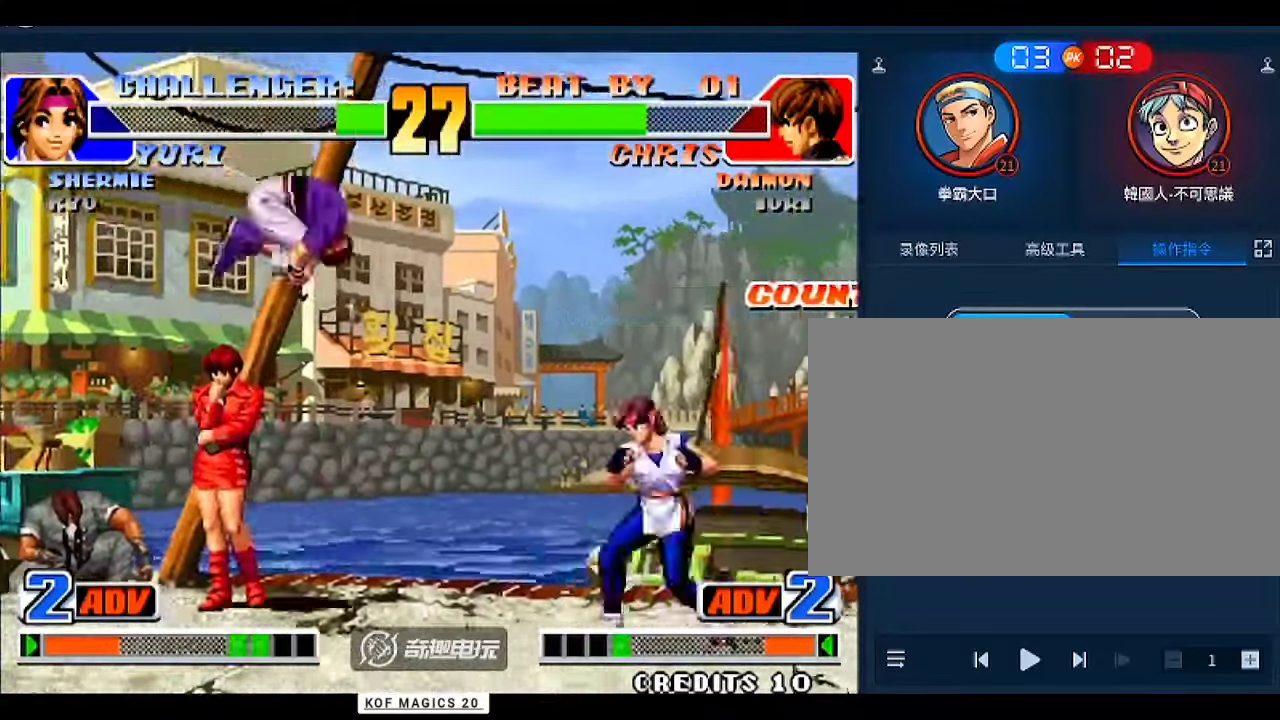
{"buttons": [], "left_stick": "center", "events": [[33, "left_stick", "up-right"], [167, "left_stick", "center"]]}
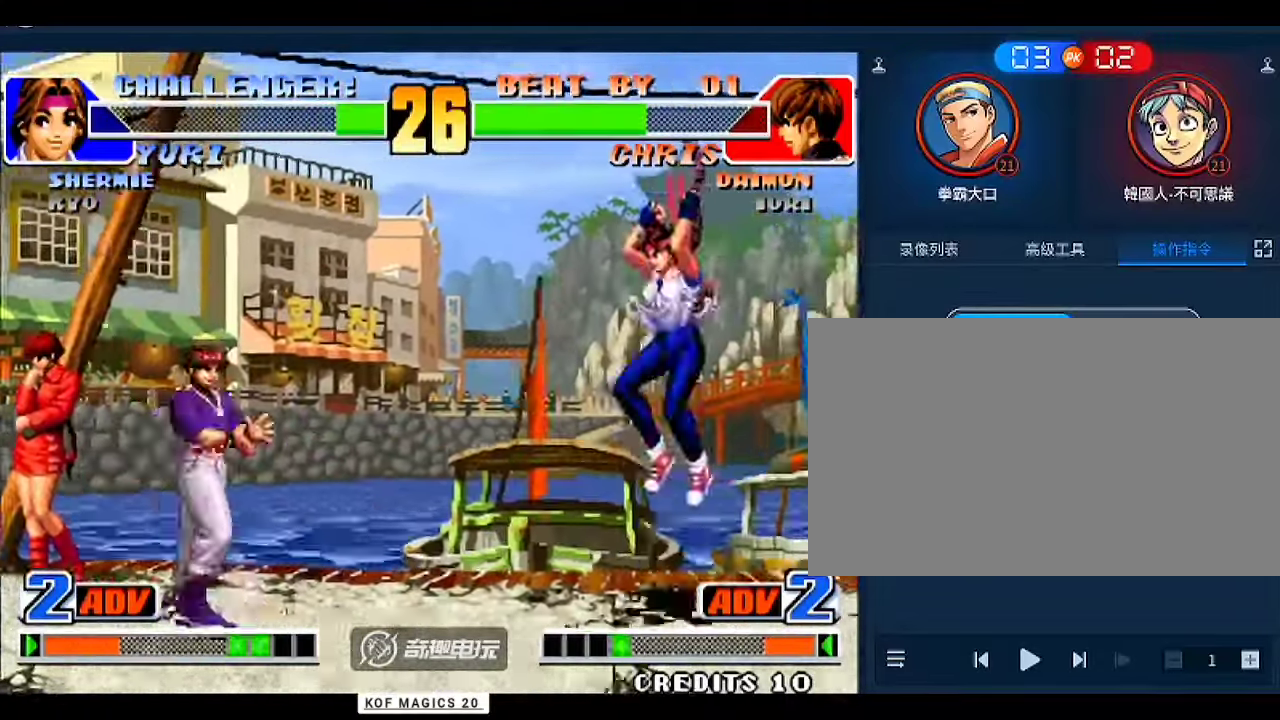
{"buttons": [], "left_stick": "down-right", "events": [[100, "left_stick", "left"], [300, "left_stick", "down-right"]]}
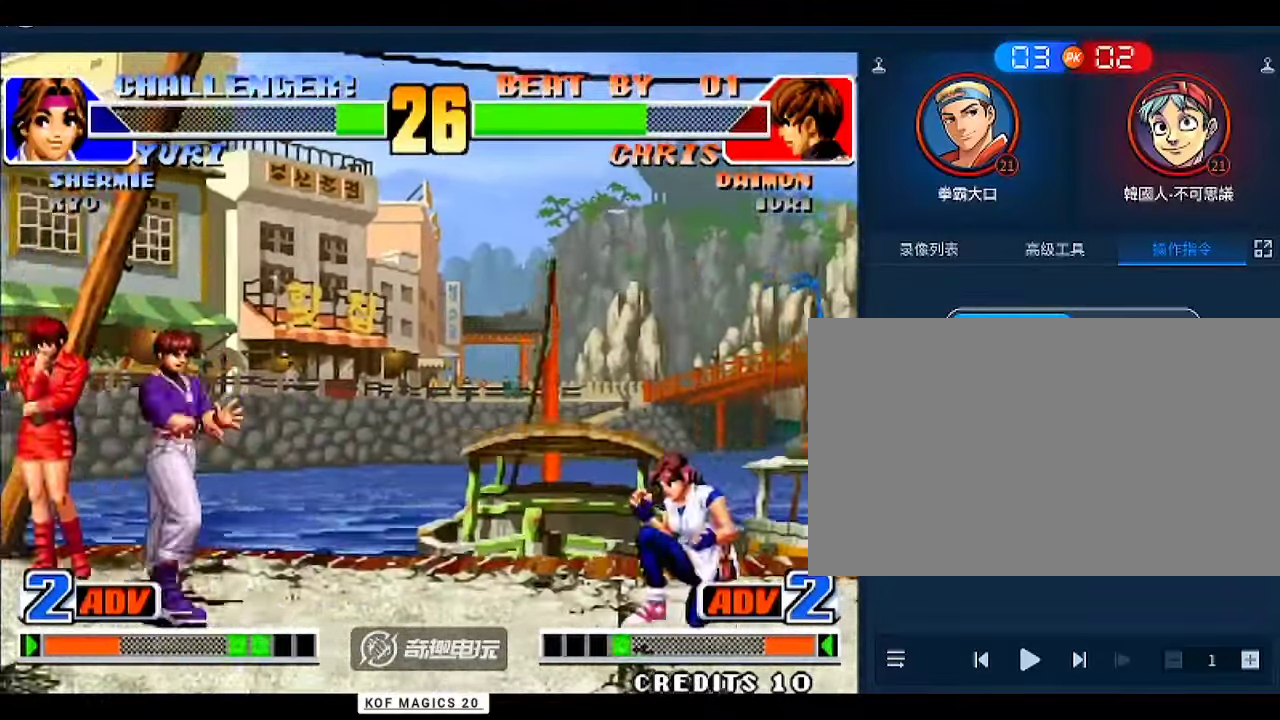
{"buttons": [], "left_stick": "up-left", "events": [[67, "left_stick", "center"], [133, "left_stick", "down-right"], [500, "left_stick", "up-left"]]}
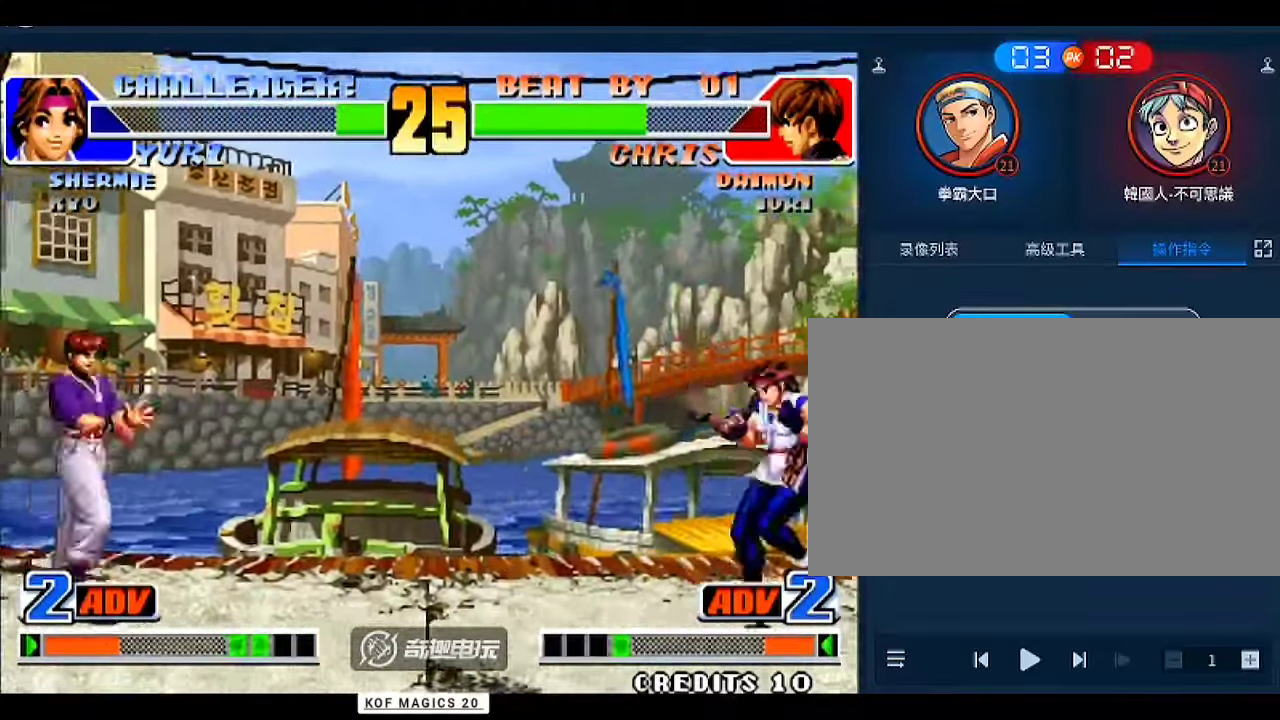
{"buttons": [], "left_stick": "down-right", "events": [[100, "left_stick", "center"], [400, "left_stick", "right"], [500, "left_stick", "down-right"]]}
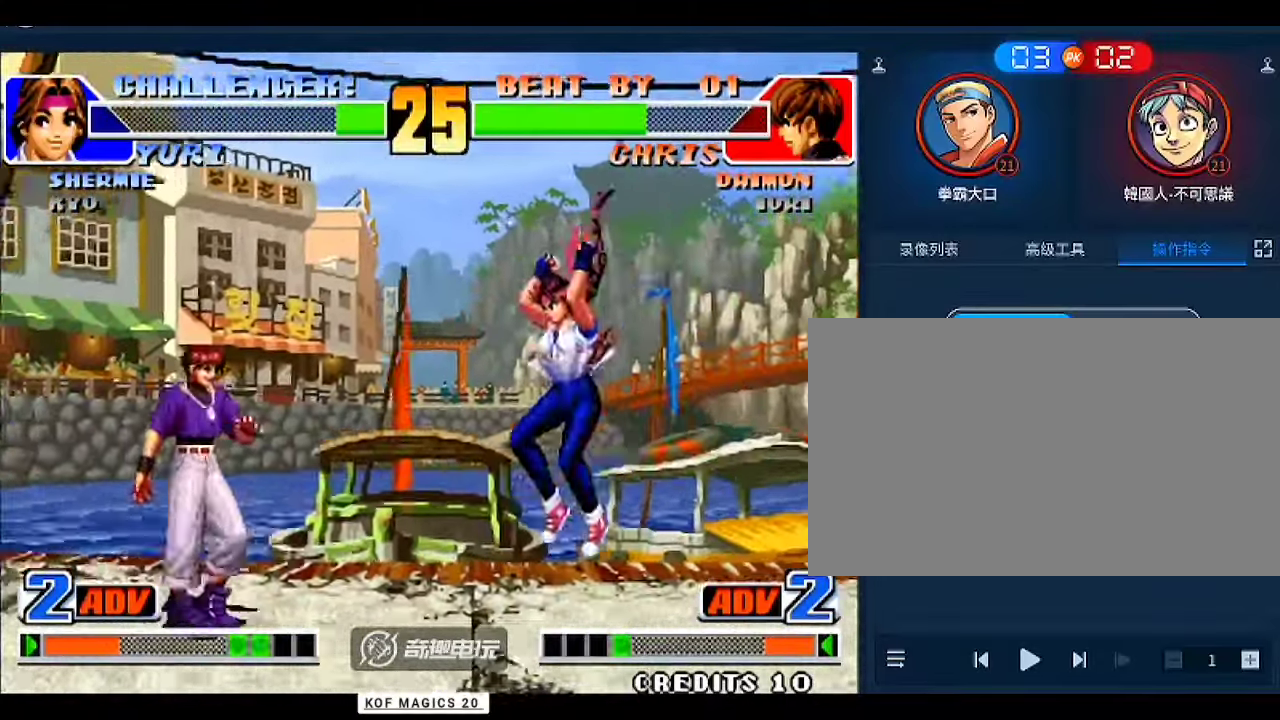
{"buttons": [], "left_stick": "left", "events": [[167, "left_stick", "right"], [300, "left_stick", "left"], [367, "left_stick", "down"], [500, "left_stick", "left"]]}
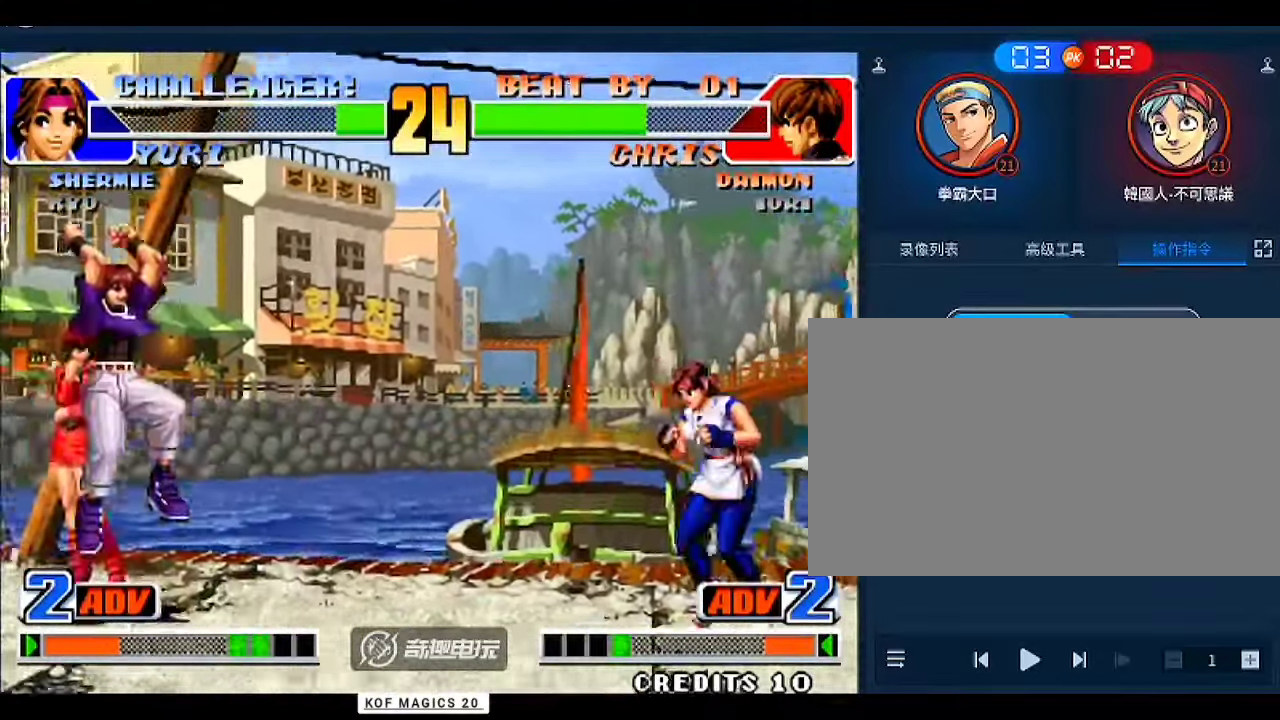
{"buttons": [], "left_stick": "down-right", "events": [[367, "left_stick", "down-right"]]}
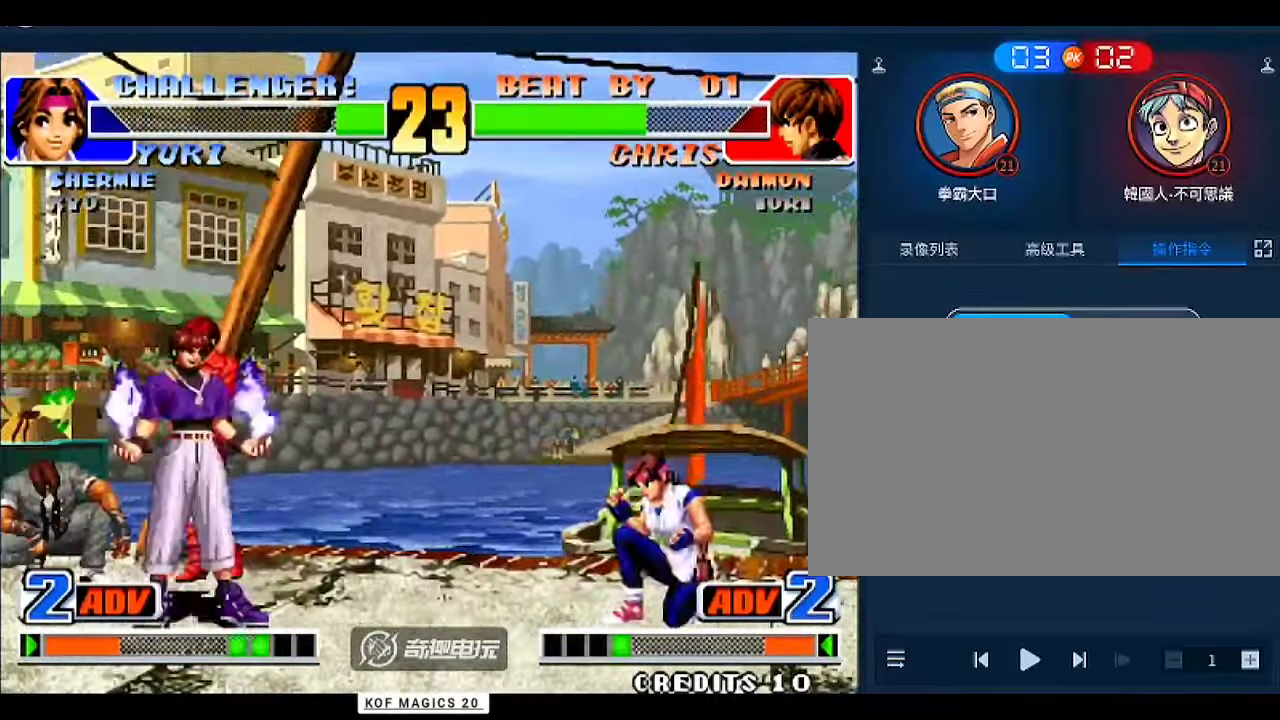
{"buttons": [], "left_stick": "down-right", "events": [[133, "left_stick", "right"], [233, "left_stick", "down-right"]]}
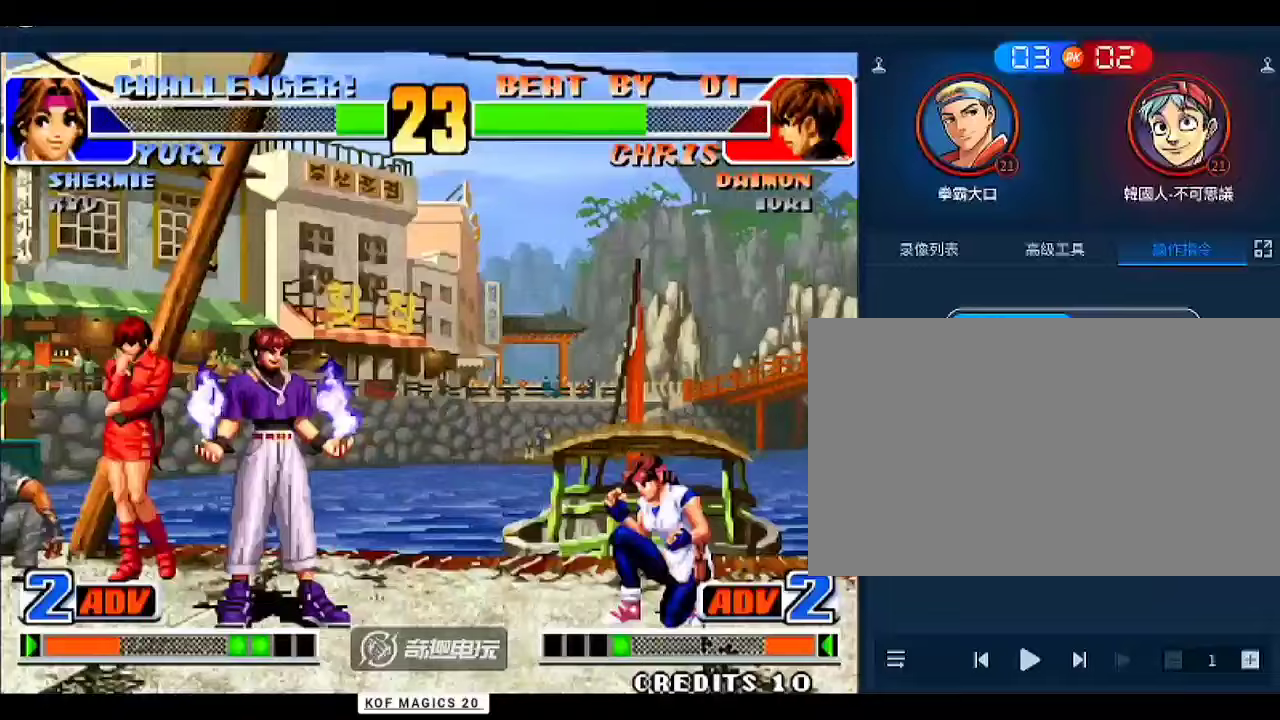
{"buttons": [], "left_stick": "down-right", "events": [[133, "left_stick", "left"], [233, "left_stick", "right"], [300, "left_stick", "down-right"]]}
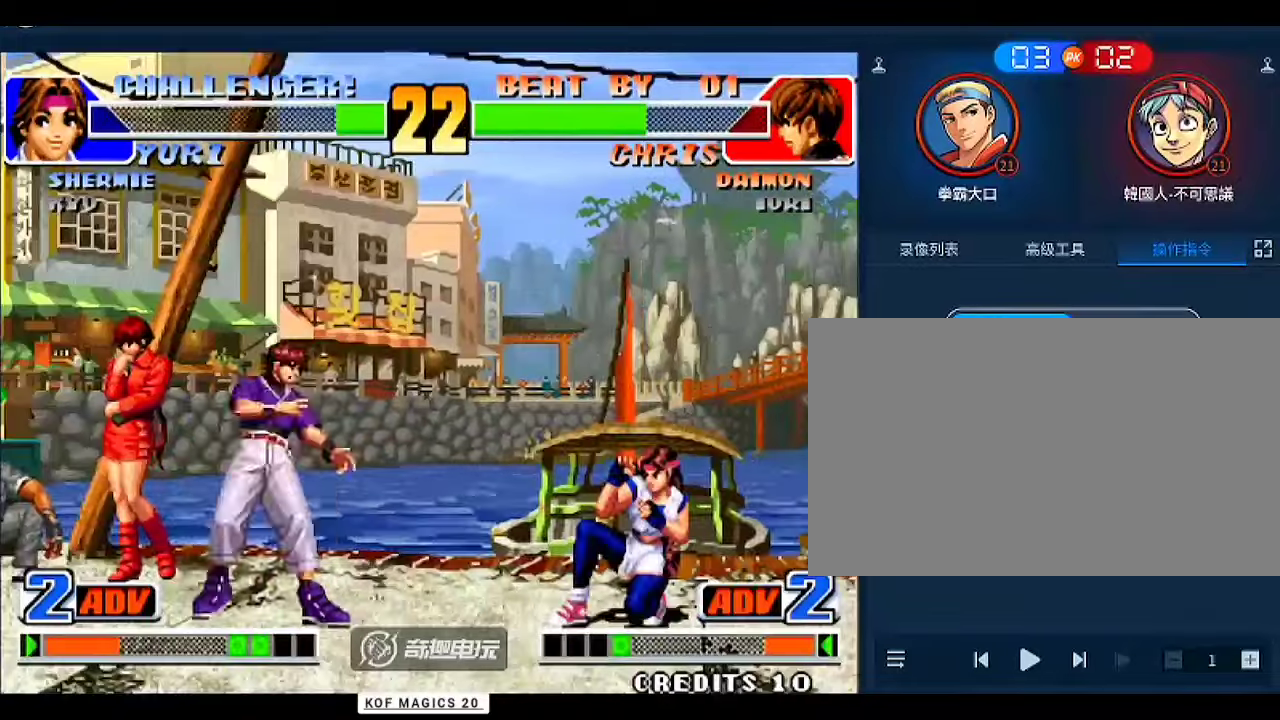
{"buttons": [], "left_stick": "up-left", "events": [[33, "left_stick", "center"], [133, "left_stick", "down-right"], [333, "left_stick", "up-left"]]}
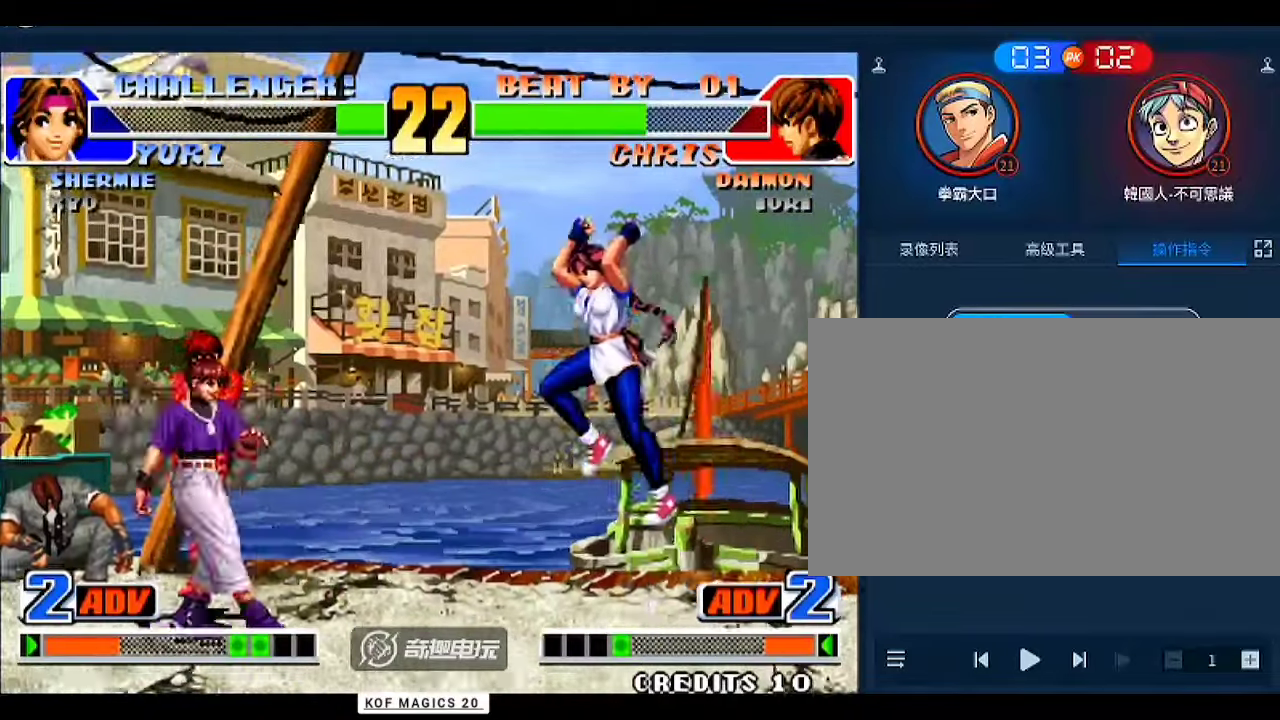
{"buttons": [], "left_stick": "center", "events": [[33, "left_stick", "down"], [167, "D", "down"], [233, "D", "up"], [433, "left_stick", "center"]]}
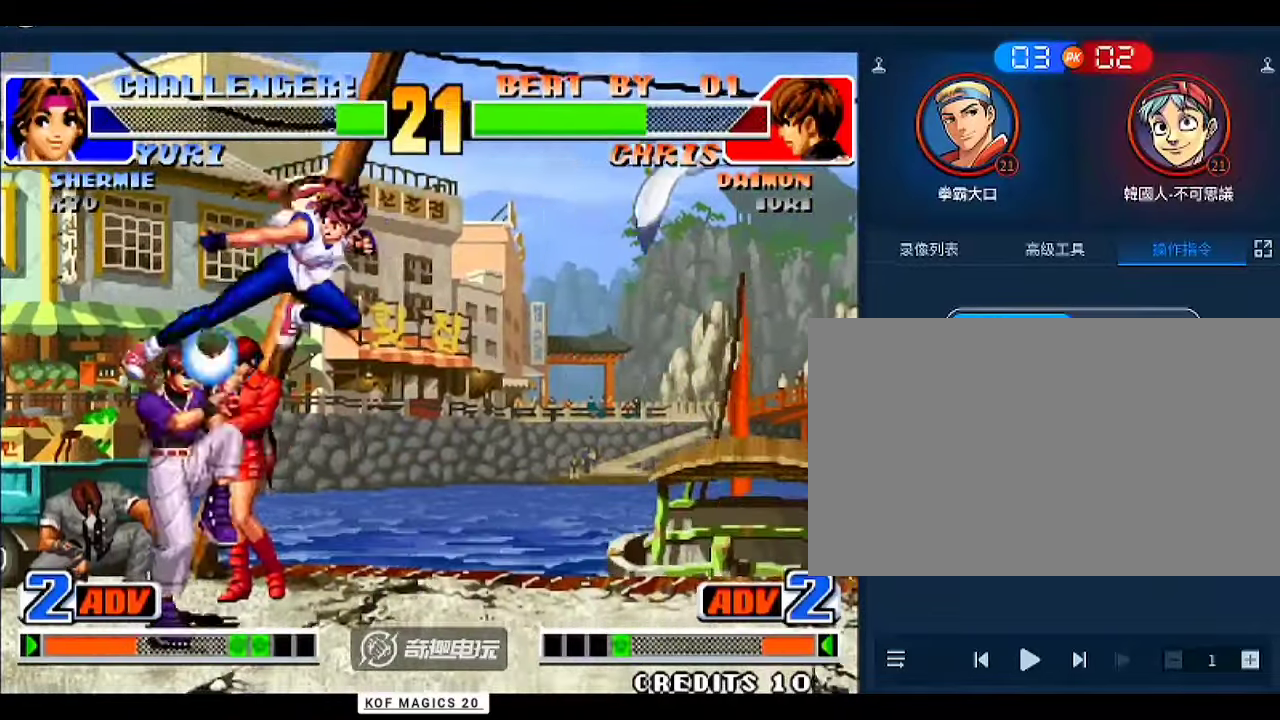
{"buttons": [], "left_stick": "down-left", "events": [[100, "left_stick", "left"], [167, "left_stick", "center"], [300, "B", "down"], [300, "left_stick", "down-left"], [367, "B", "up"]]}
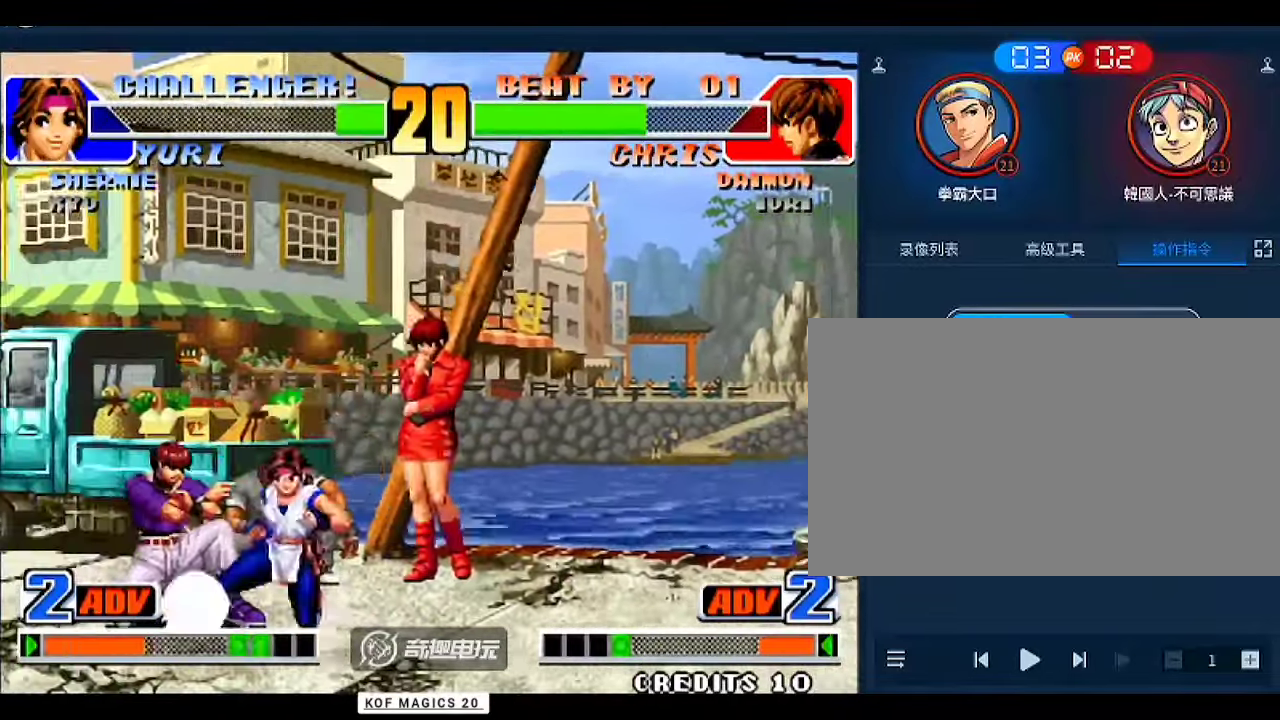
{"buttons": ["B"], "left_stick": "down-right", "events": [[133, "left_stick", "center"], [300, "left_stick", "left"], [500, "B", "down"], [500, "left_stick", "down-right"]]}
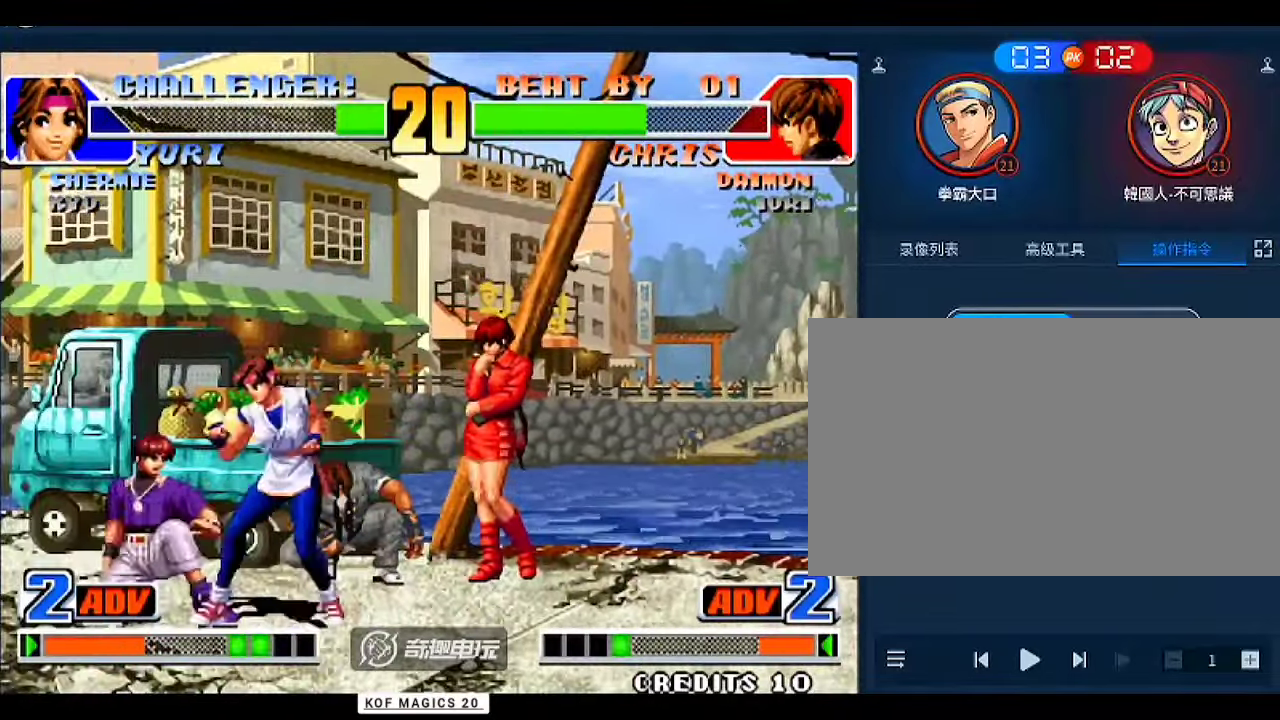
{"buttons": [], "left_stick": "down-right", "events": [[67, "B", "up"], [267, "B", "down"], [333, "B", "up"]]}
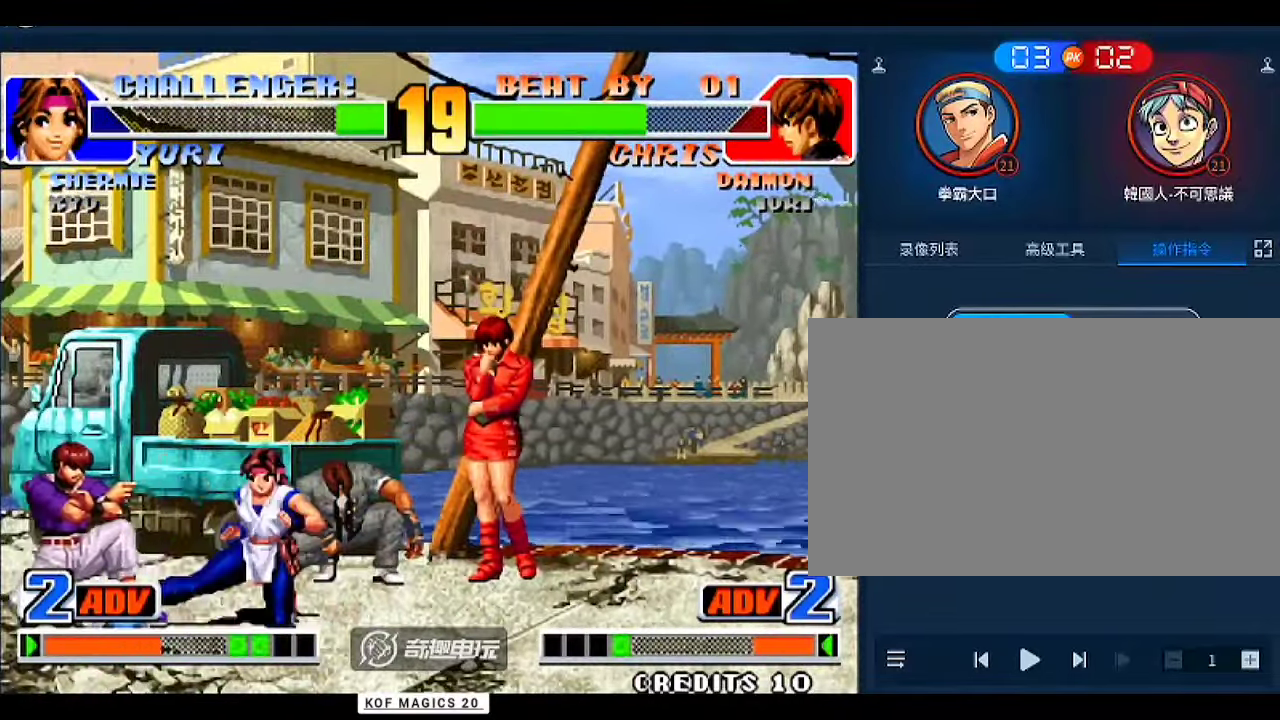
{"buttons": [], "left_stick": "center", "events": [[100, "A", "down"], [200, "A", "up"], [300, "left_stick", "down-left"], [367, "A", "down"], [400, "left_stick", "center"], [433, "A", "up"]]}
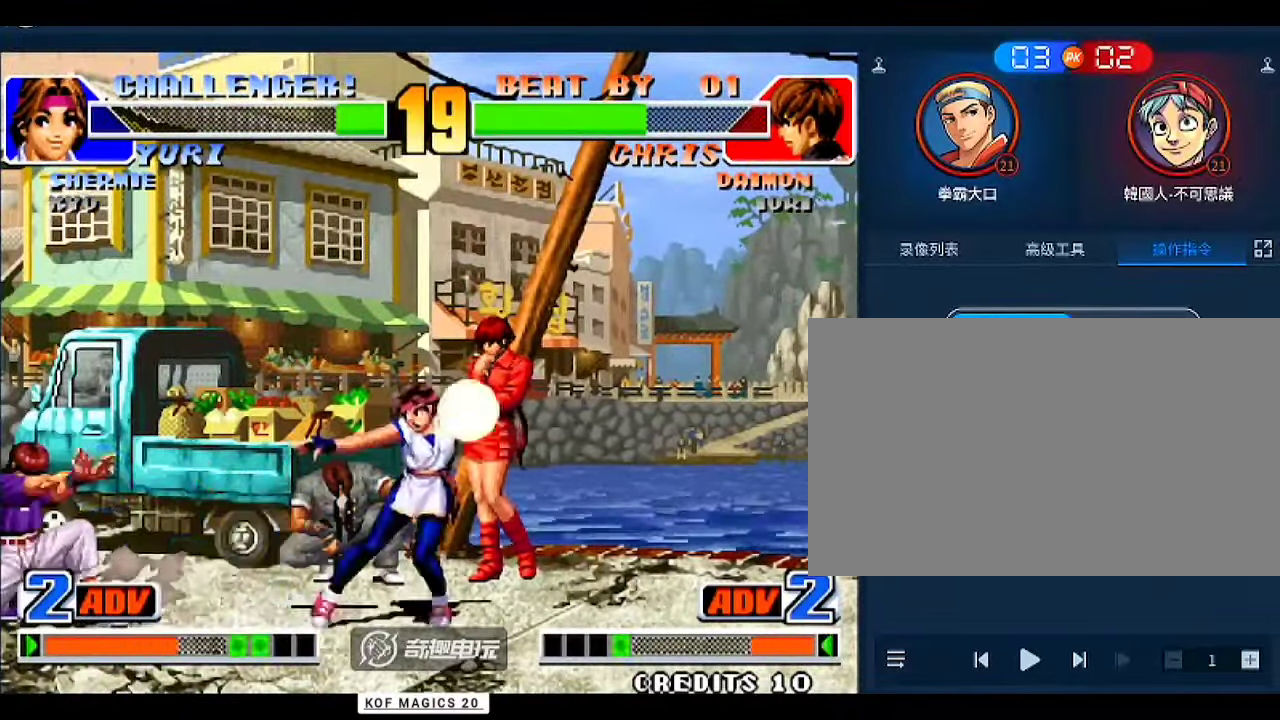
{"buttons": [], "left_stick": "center", "events": [[133, "D", "down"], [200, "D", "up"], [267, "D", "down"], [333, "D", "up"], [367, "D", "down"], [467, "D", "up"]]}
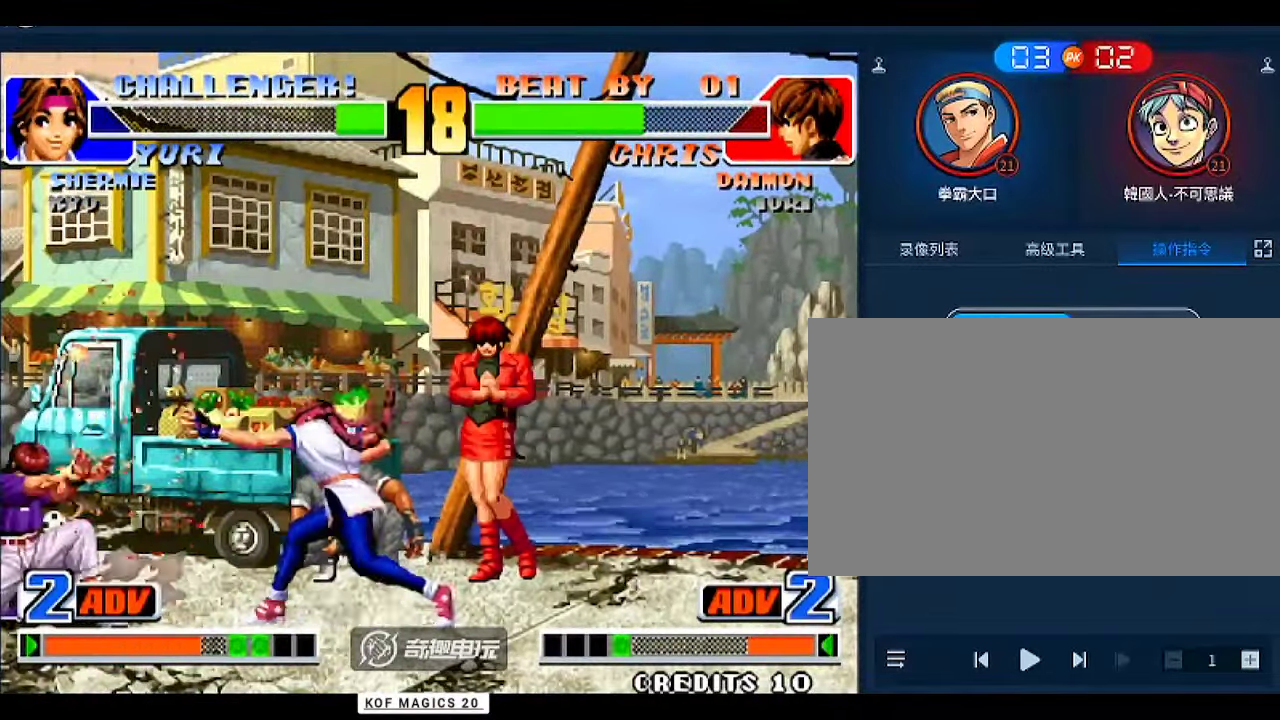
{"buttons": [], "left_stick": "right", "events": [[200, "left_stick", "right"], [300, "left_stick", "down-right"], [500, "left_stick", "right"]]}
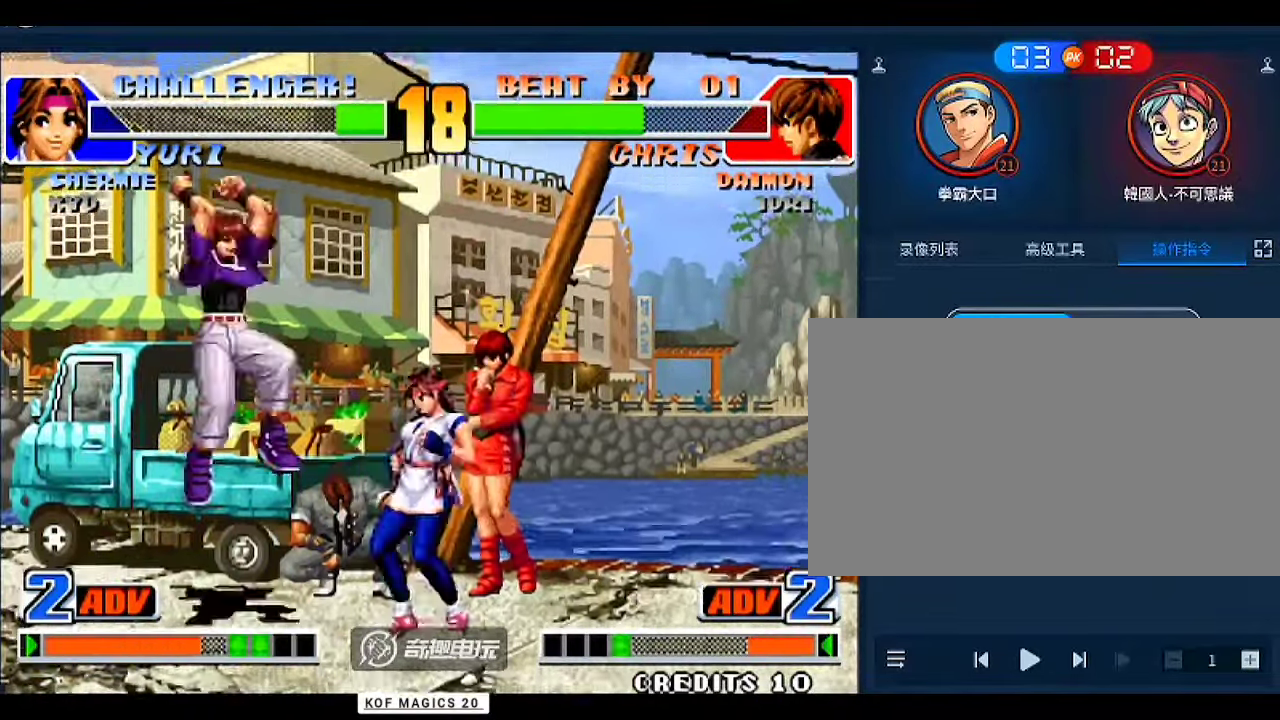
{"buttons": [], "left_stick": "down-right", "events": [[133, "left_stick", "down-right"]]}
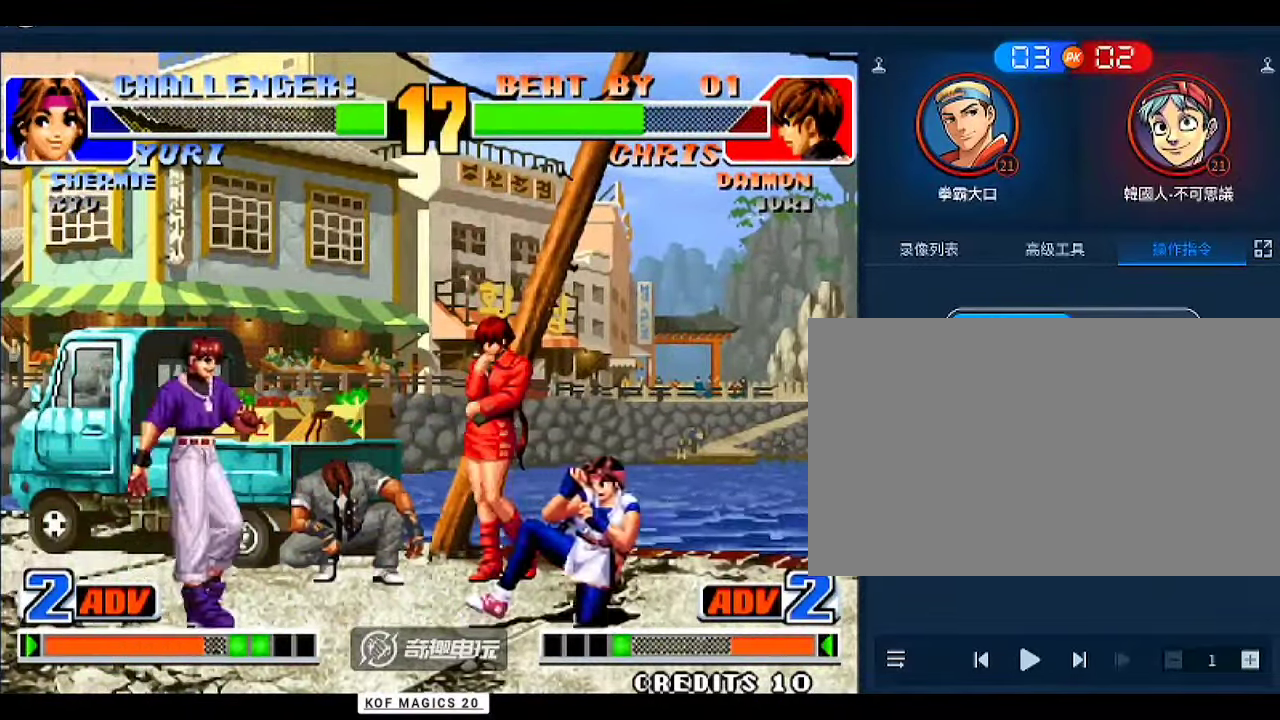
{"buttons": [], "left_stick": "right", "events": [[133, "left_stick", "left"], [300, "left_stick", "down-right"], [500, "left_stick", "right"]]}
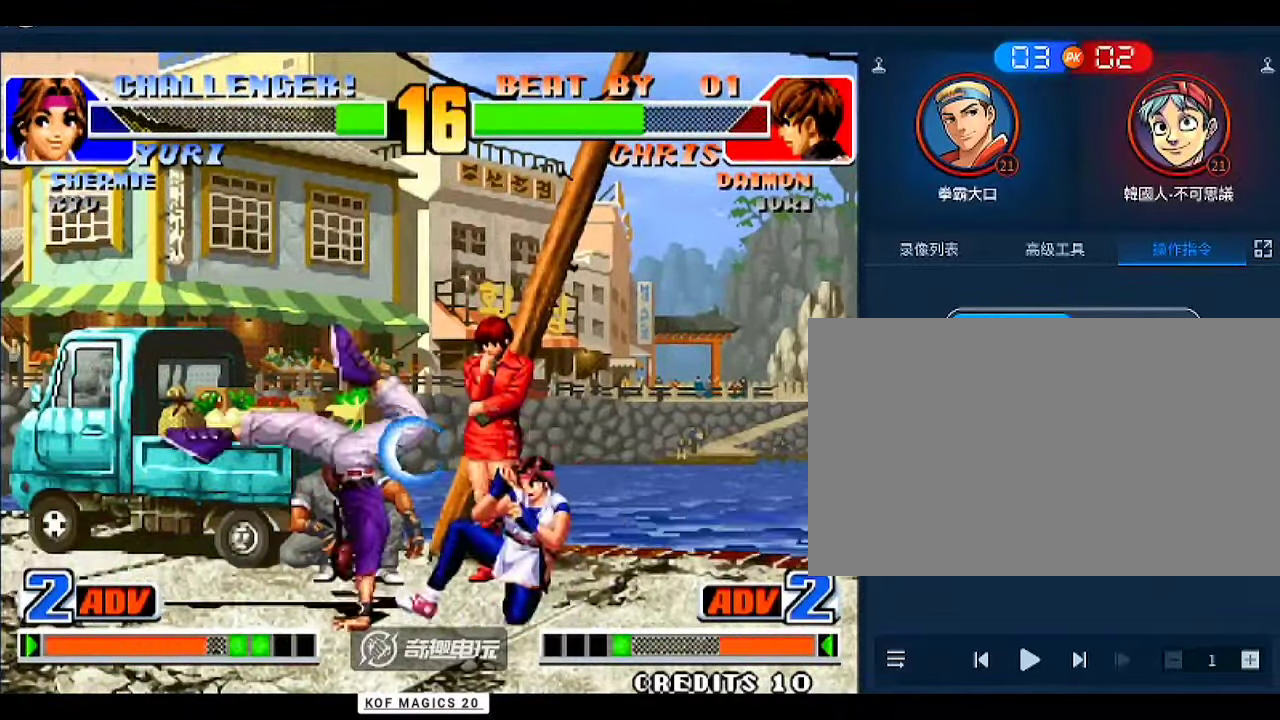
{"buttons": [], "left_stick": "center", "events": [[200, "C", "down"], [200, "D", "down"], [267, "C", "up"], [267, "D", "up"], [333, "left_stick", "center"], [400, "D", "down"], [433, "D", "up"]]}
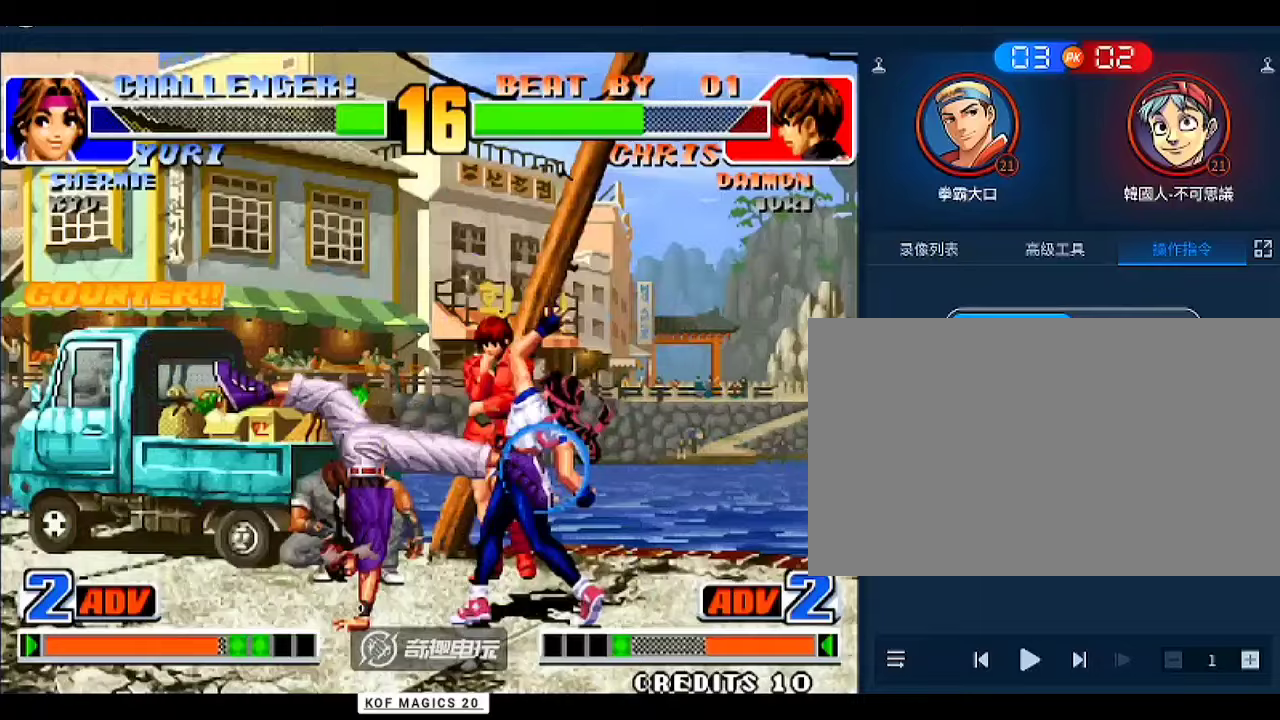
{"buttons": [], "left_stick": "center", "events": [[33, "D", "down"], [67, "D", "up"], [100, "D", "down"], [200, "D", "up"], [233, "D", "down"], [333, "D", "up"], [367, "D", "down"], [400, "D", "up"]]}
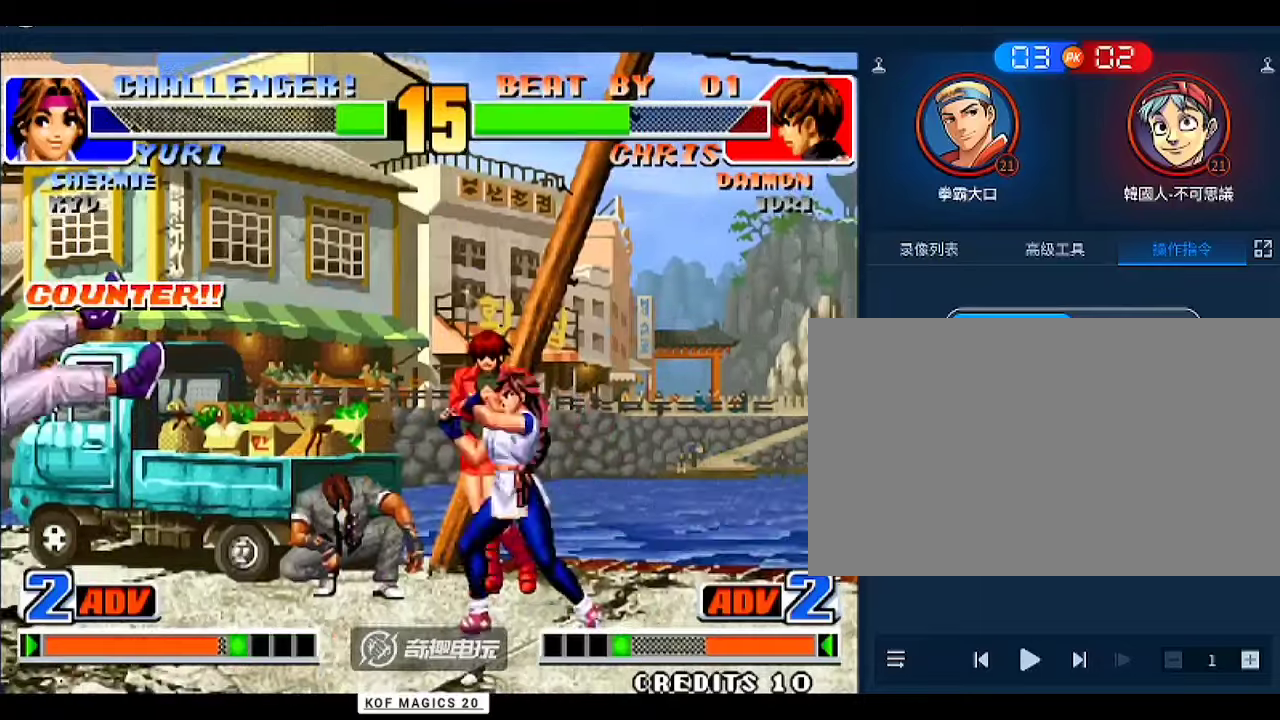
{"buttons": [], "left_stick": "down-right", "events": [[200, "left_stick", "left"], [500, "left_stick", "down-right"]]}
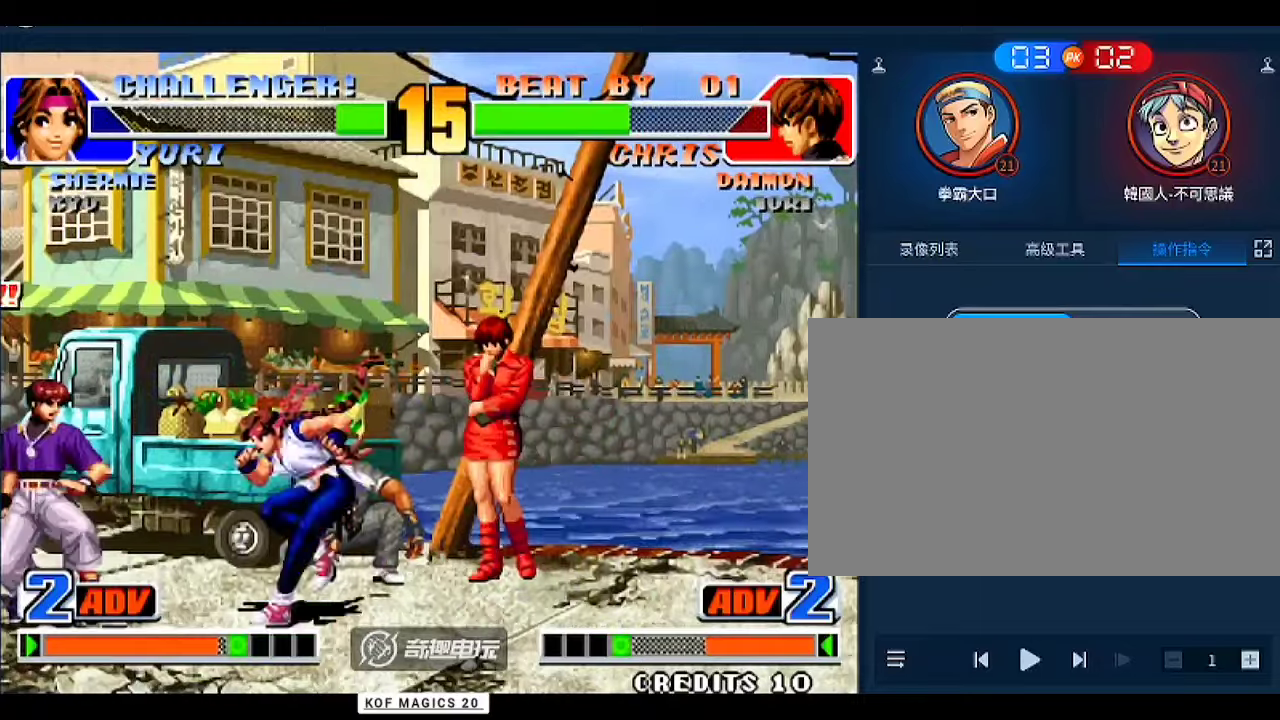
{"buttons": [], "left_stick": "down-right", "events": [[167, "left_stick", "left"], [333, "left_stick", "down-right"]]}
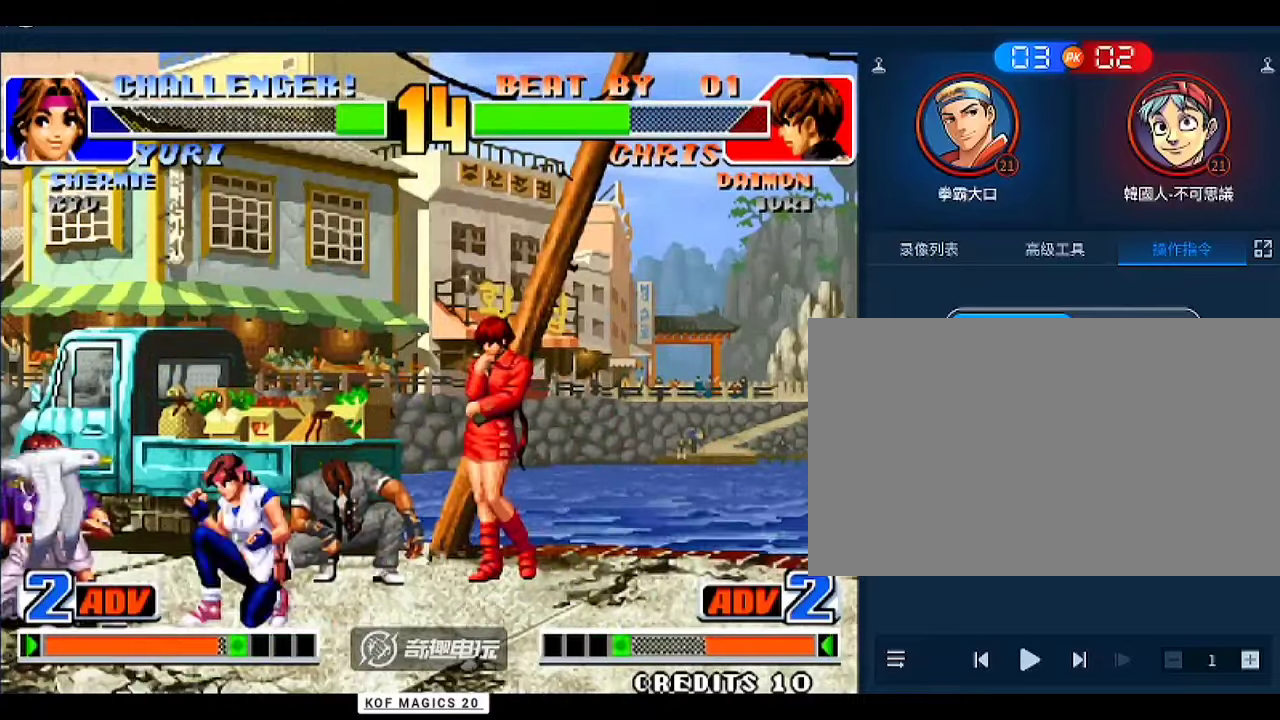
{"buttons": [], "left_stick": "center", "events": [[100, "B", "down"], [167, "B", "up"], [500, "left_stick", "center"]]}
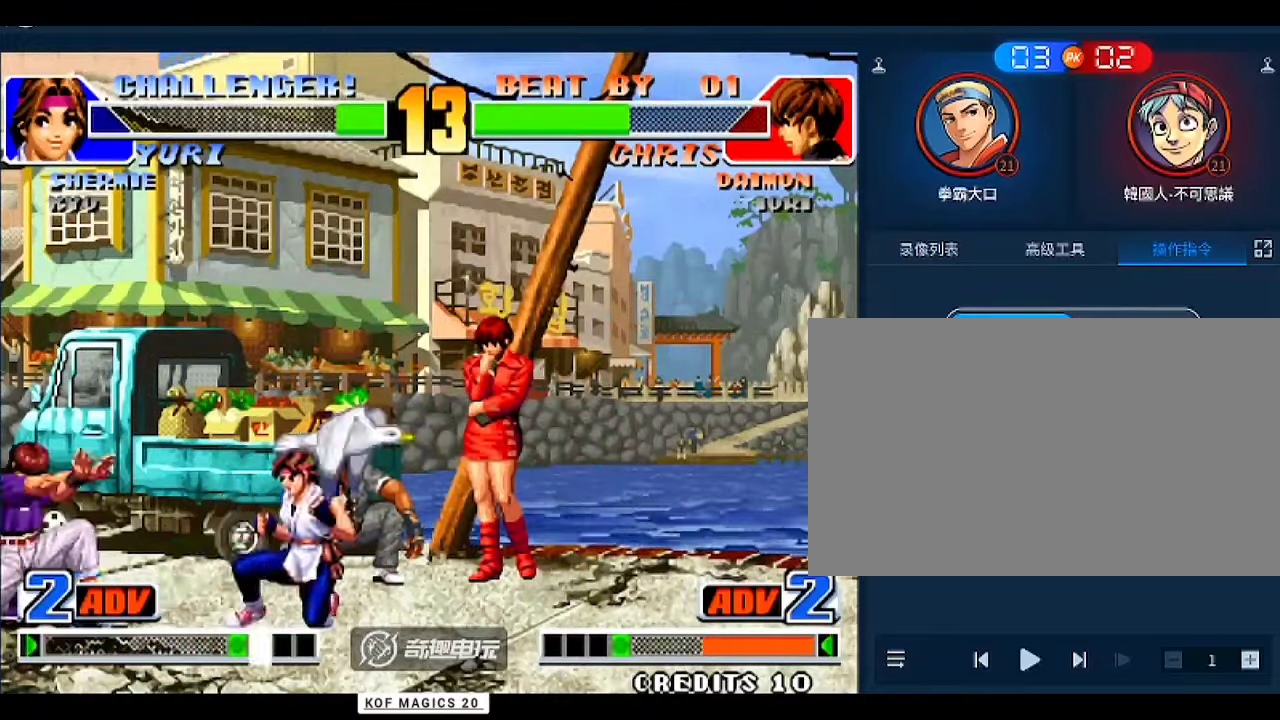
{"buttons": [], "left_stick": "left", "events": [[33, "A", "down"], [33, "left_stick", "left"], [100, "left_stick", "down"], [133, "A", "up"], [300, "left_stick", "center"], [500, "left_stick", "left"]]}
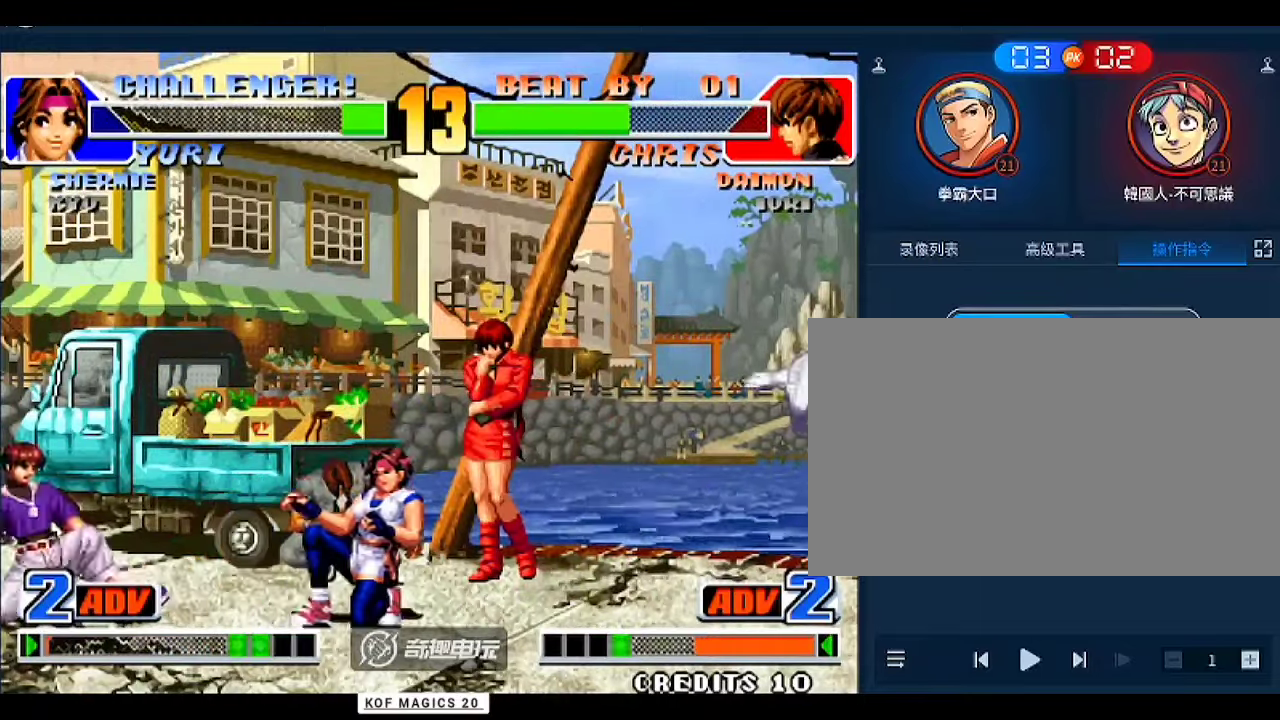
{"buttons": [], "left_stick": "center", "events": [[100, "left_stick", "down-right"], [500, "left_stick", "center"]]}